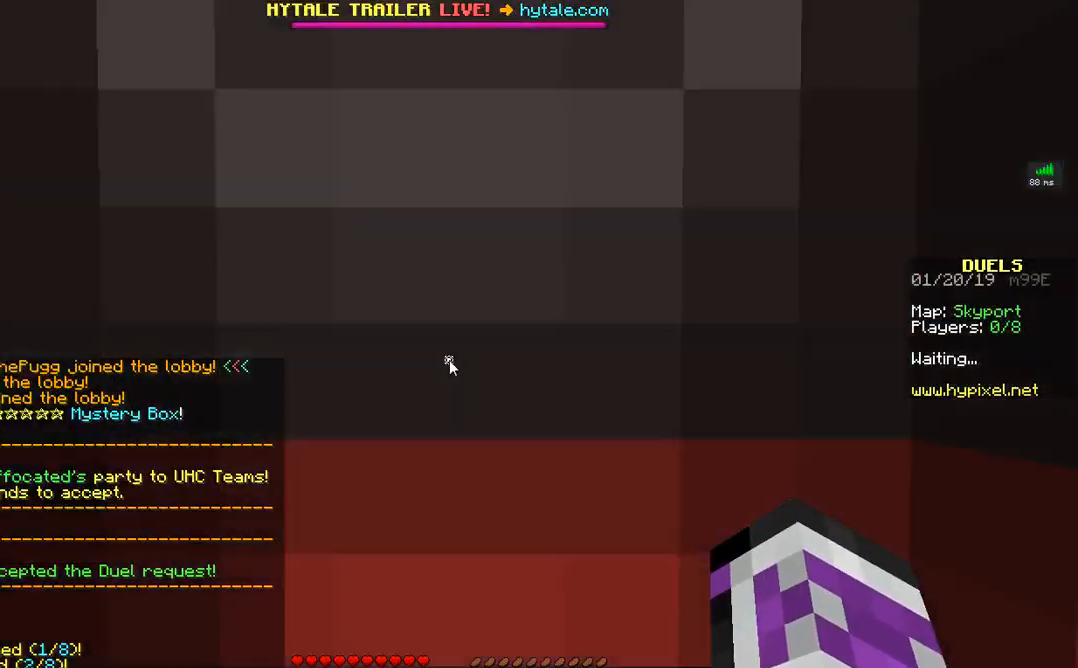
Gameplay with keyboard and mouse; each line is a JSON object with the keys and mouse buttons held at the frame after it. "events" lists presses ("down") and releases ("up") of "a", "d", "s", "w", "mouse_left" and "mouse_right" between this image and that frame as [ms after this image, input, new state], when the widget could be followed in between. "mouse_left", "mouse_right" = the "left", "right" buttons of the "mouse" list. No other keys are recorded. Fast repeated clicks can show as one long hold. Mouse movement is not recorded.
{"keys": [], "mouse": [], "events": []}
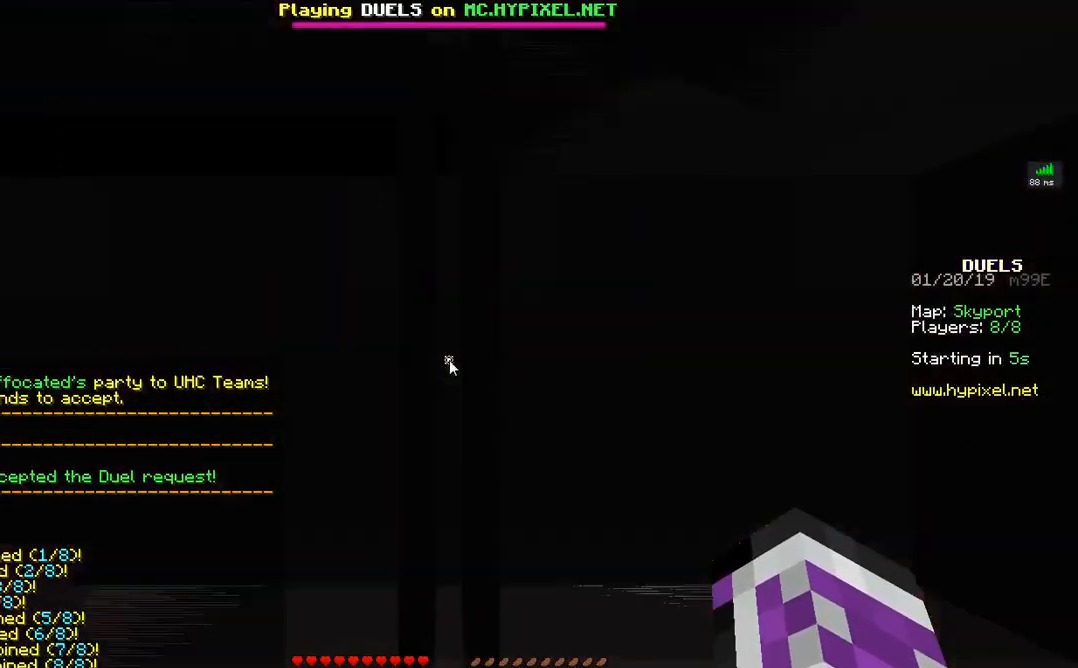
{"keys": [], "mouse": [], "events": []}
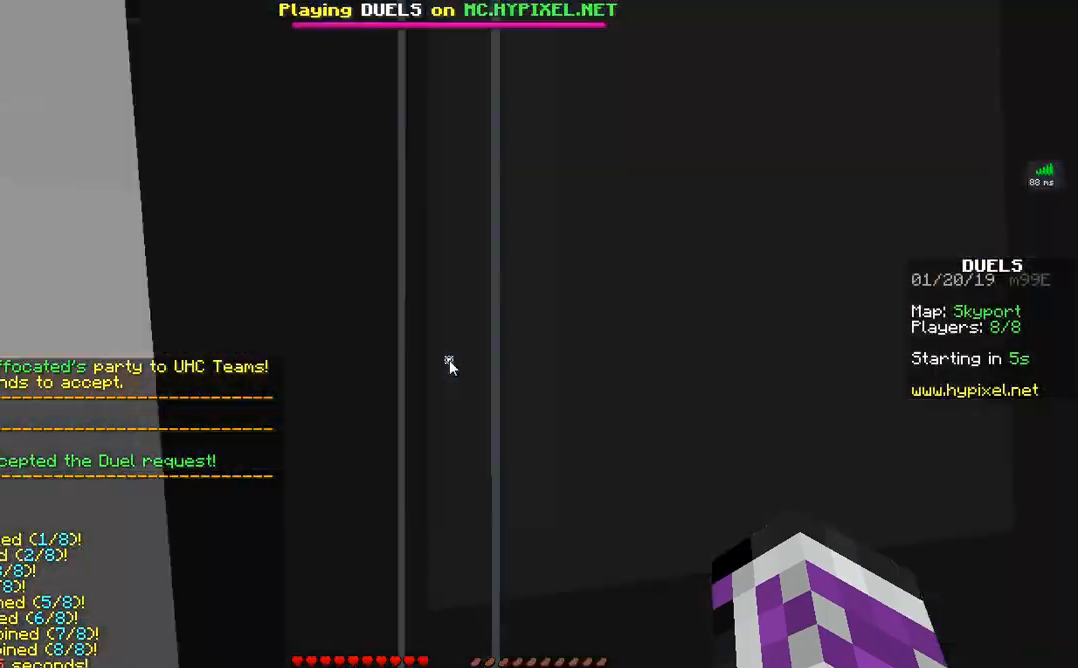
{"keys": [], "mouse": [], "events": []}
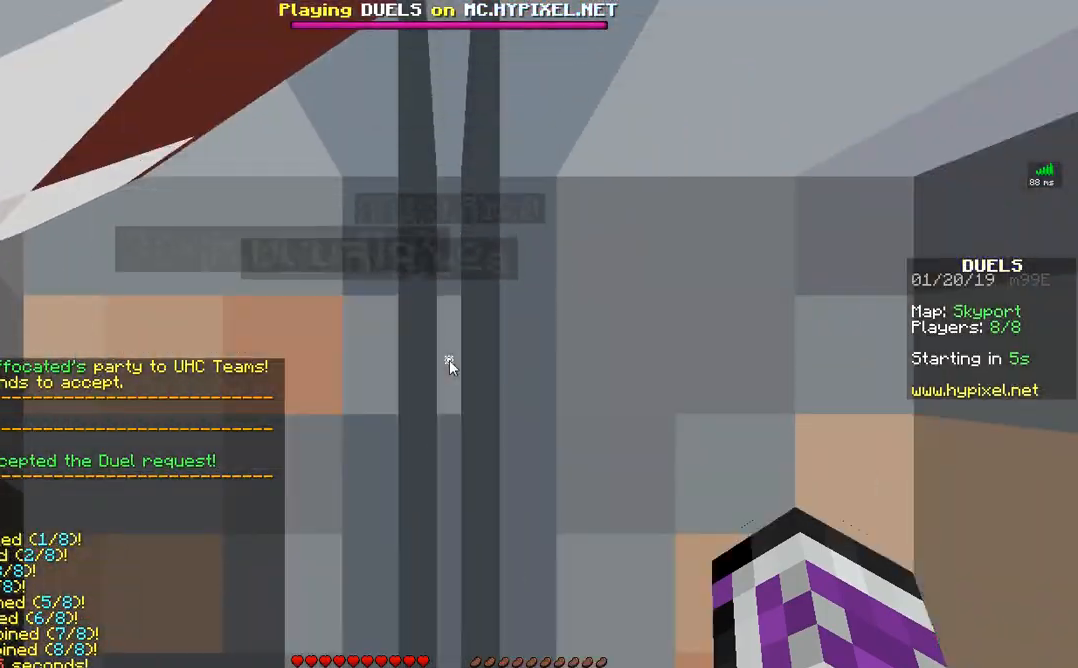
{"keys": [], "mouse": [], "events": []}
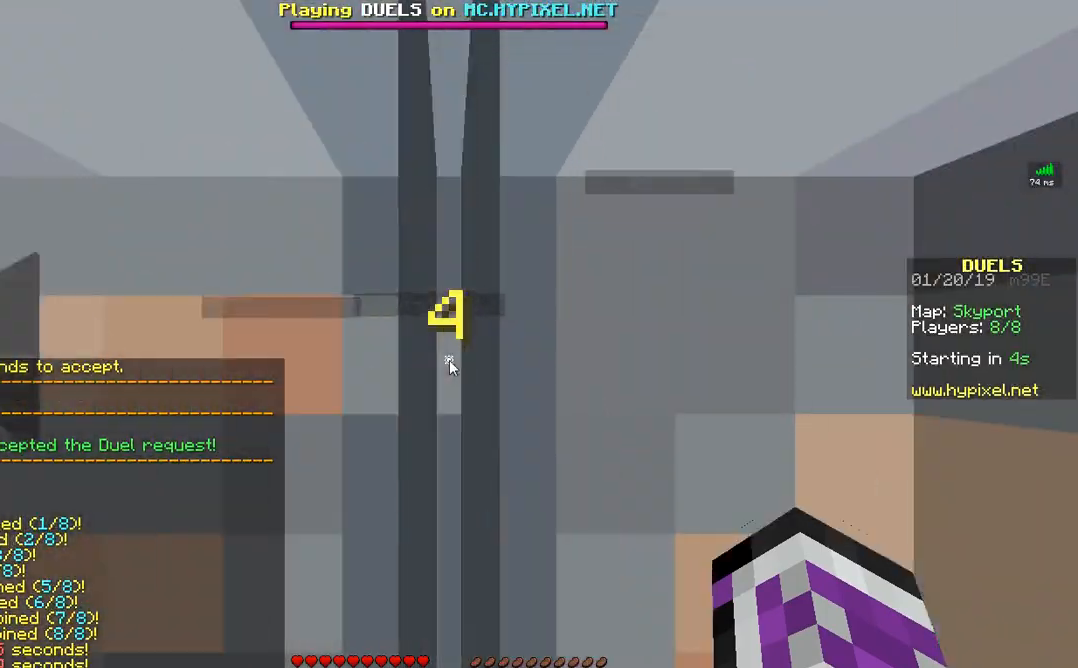
{"keys": [], "mouse": [], "events": []}
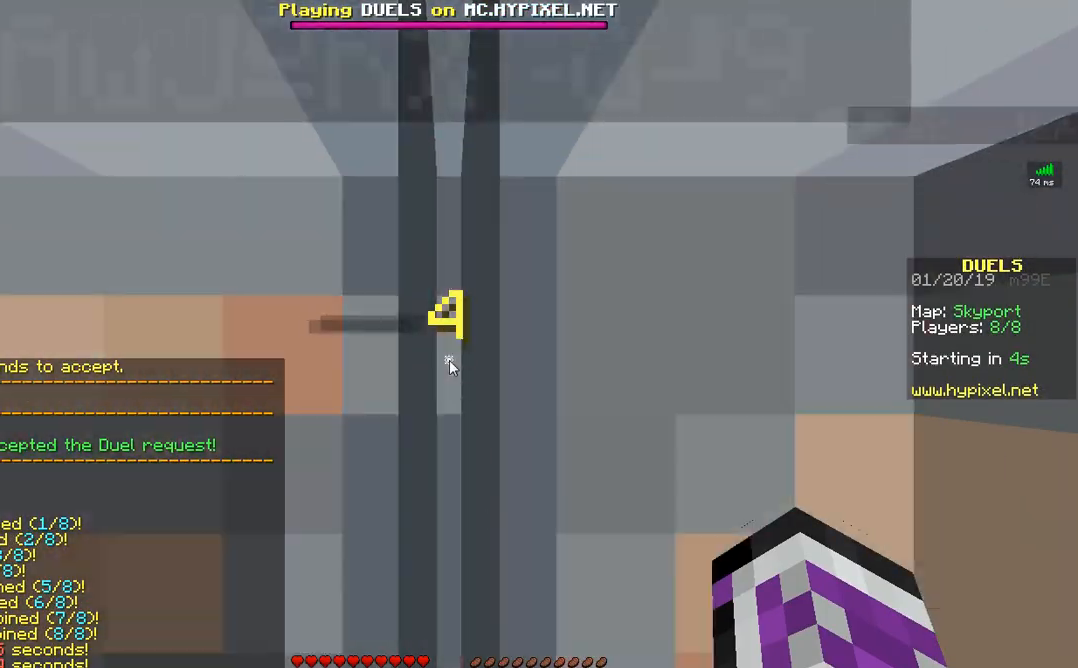
{"keys": [], "mouse": [], "events": []}
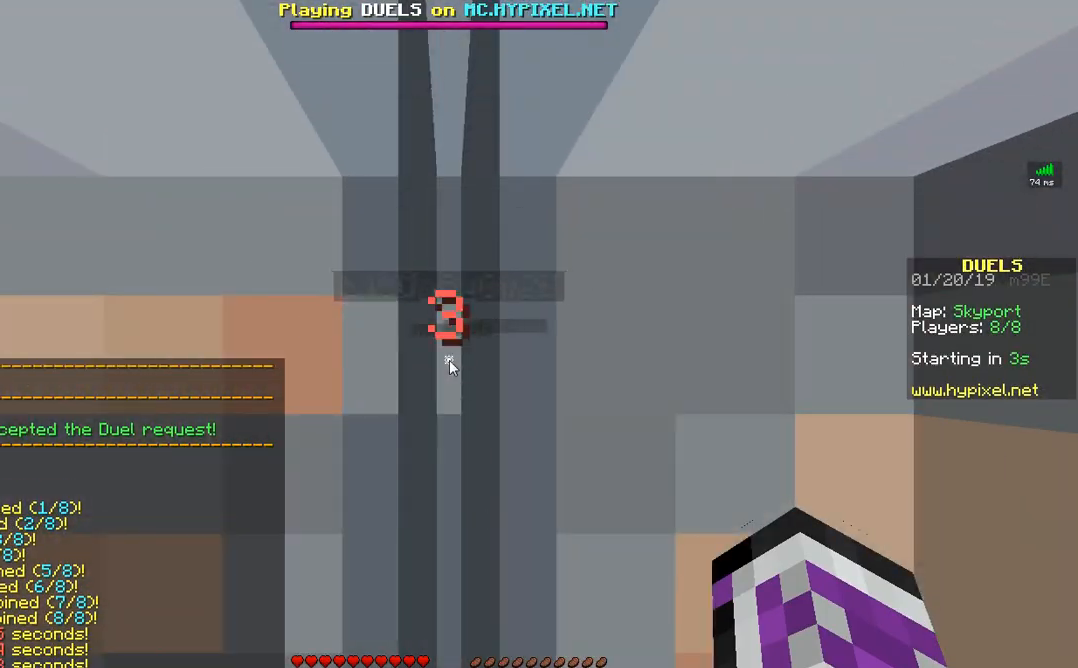
{"keys": ["d", "w"], "mouse": [], "events": [[417, "d", "down"], [417, "w", "down"]]}
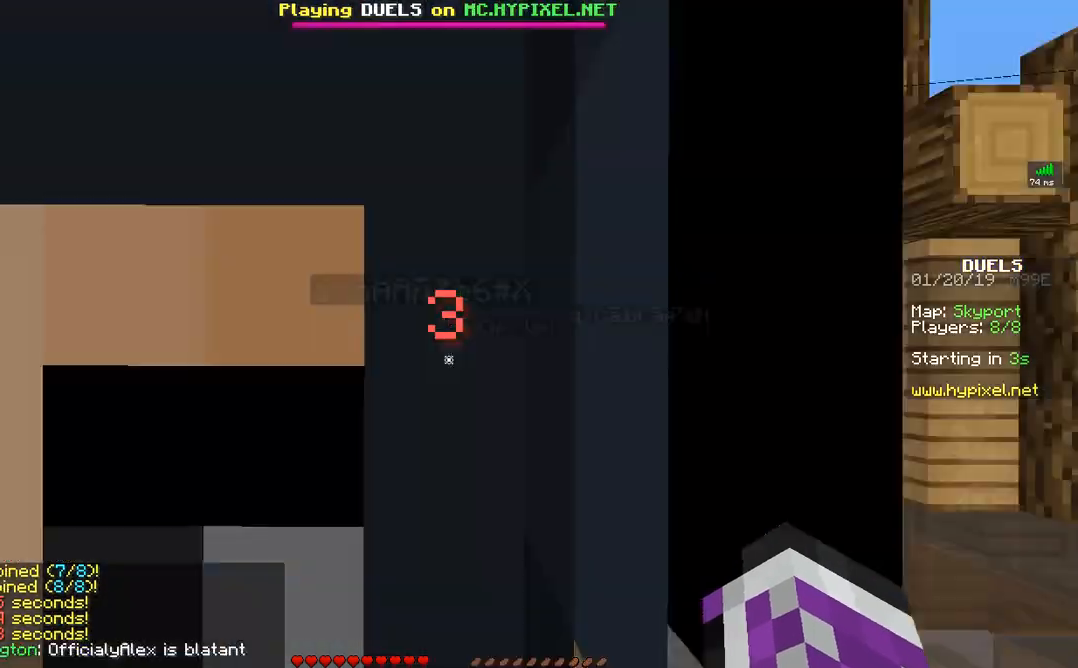
{"keys": [], "mouse": [], "events": [[83, "d", "up"], [233, "w", "up"]]}
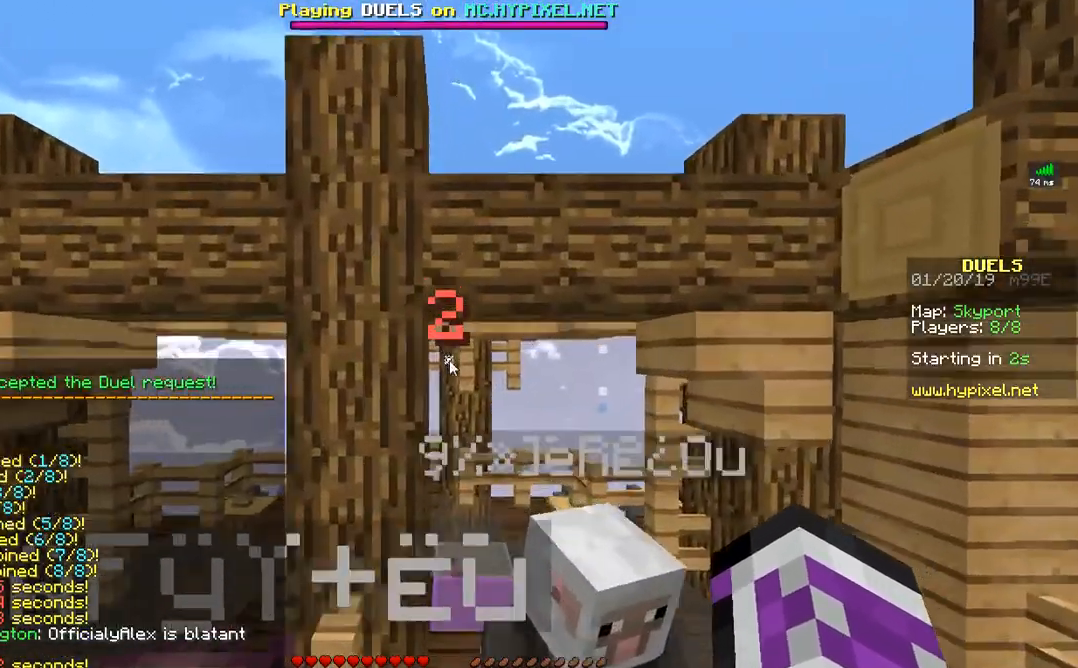
{"keys": ["w"], "mouse": [], "events": [[467, "w", "down"]]}
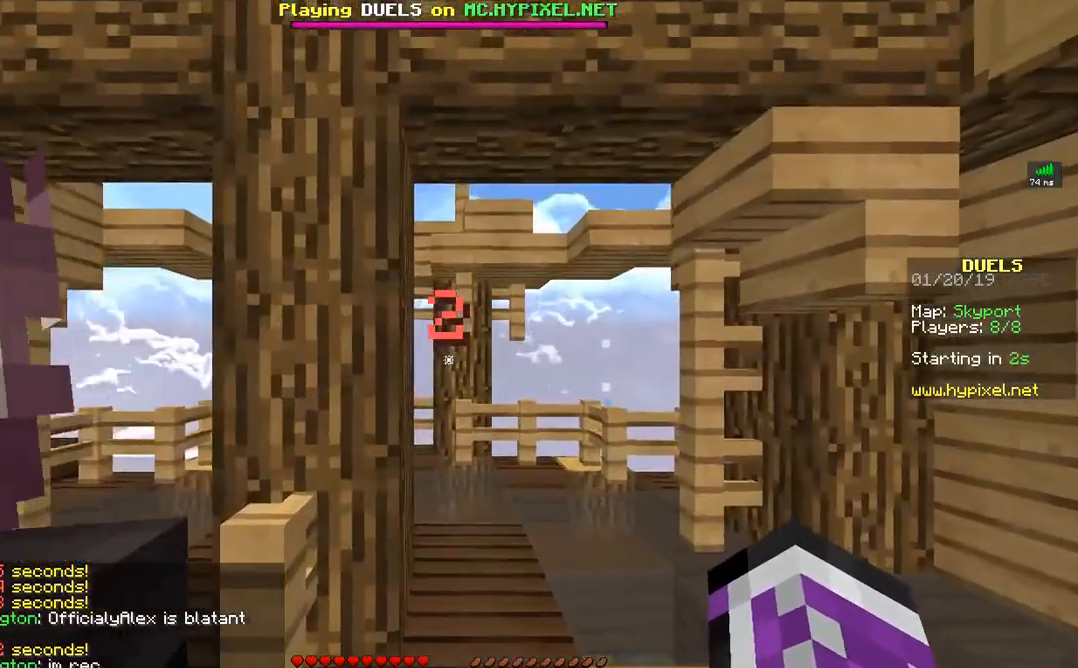
{"keys": ["w"], "mouse": [], "events": [[17, "d", "down"], [117, "d", "up"]]}
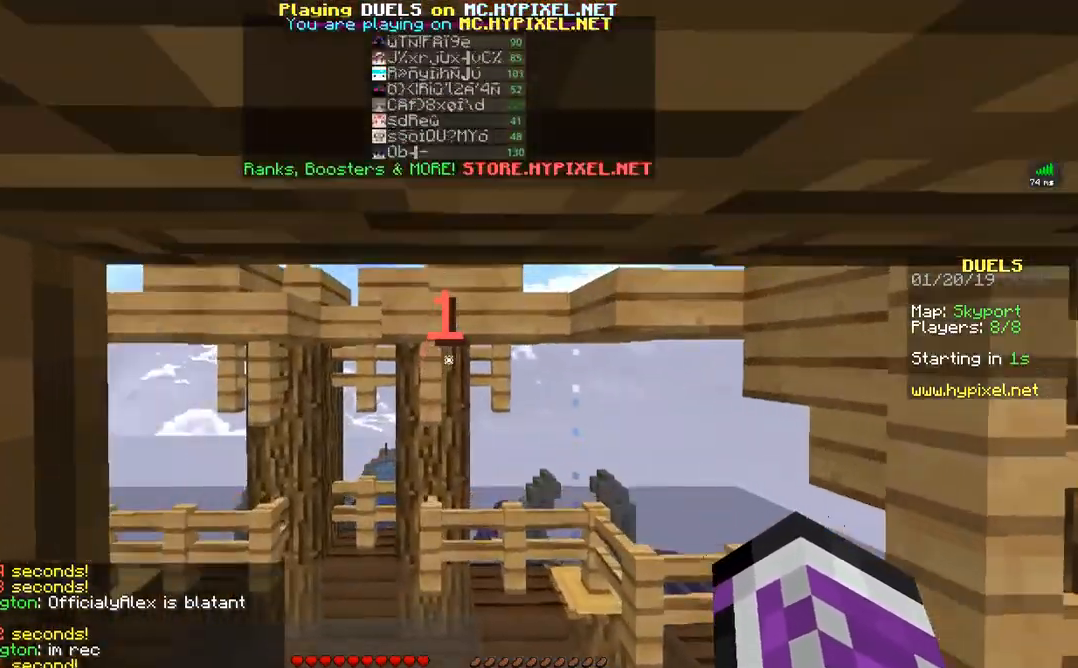
{"keys": ["w"], "mouse": [], "events": []}
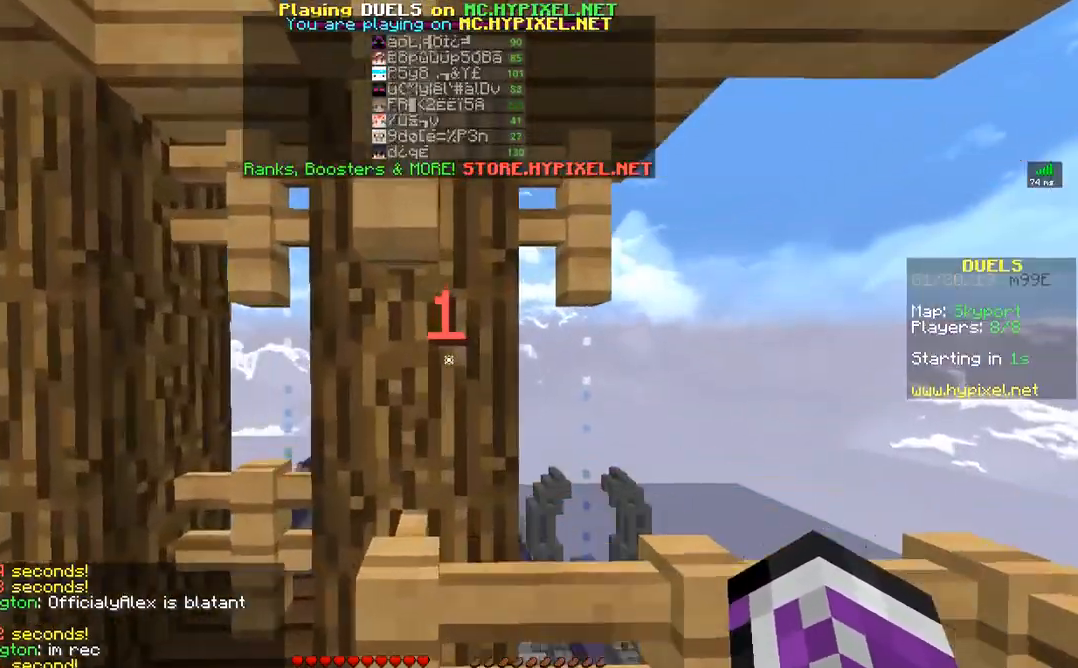
{"keys": ["w"], "mouse": [], "events": [[267, "mouse_left", "down"], [267, "w", "up"], [317, "mouse_left", "up"], [367, "w", "down"]]}
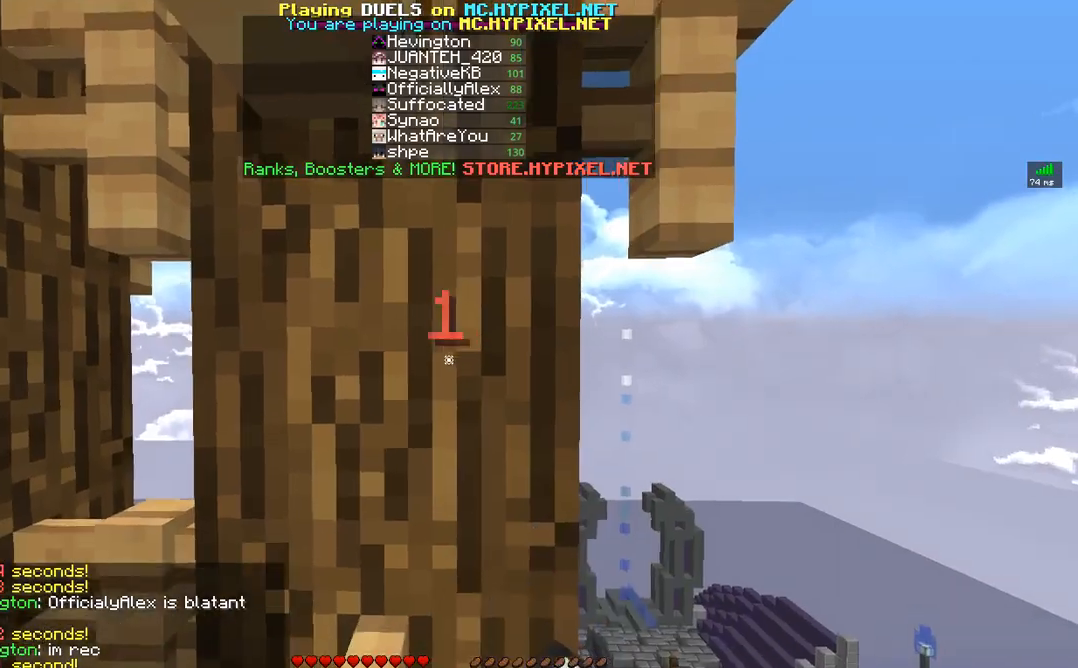
{"keys": [], "mouse": [], "events": [[467, "w", "up"]]}
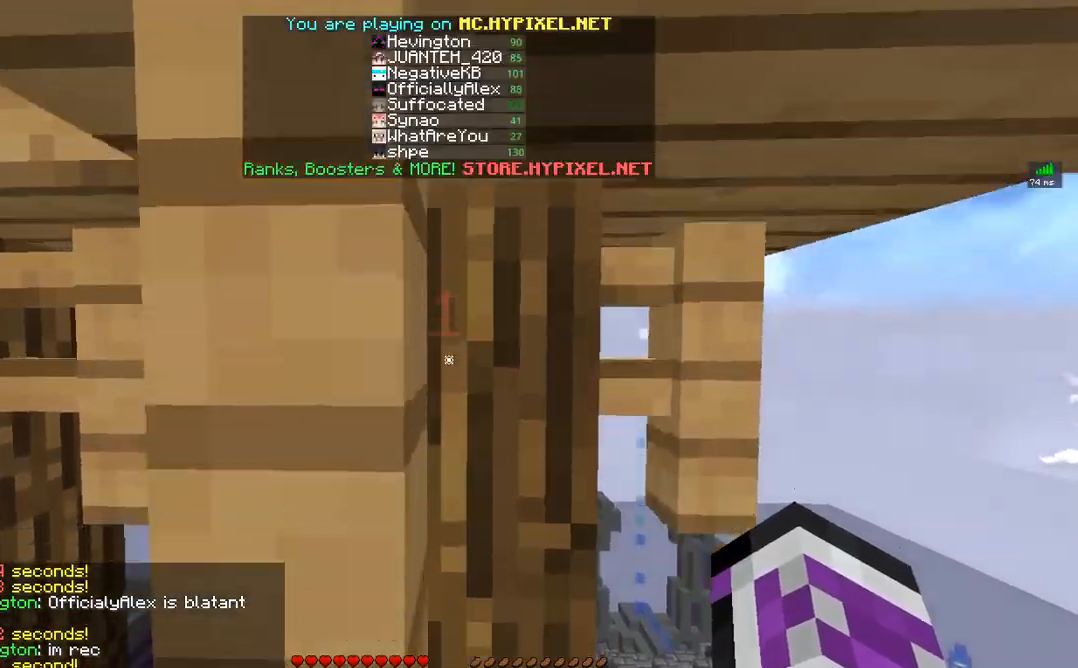
{"keys": [], "mouse": [], "events": [[17, "mouse_left", "down"], [67, "mouse_left", "up"], [67, "w", "down"], [117, "mouse_left", "down"], [167, "mouse_left", "up"], [267, "mouse_left", "down"], [333, "mouse_left", "up"], [367, "mouse_left", "down"], [417, "mouse_left", "up"], [417, "w", "up"]]}
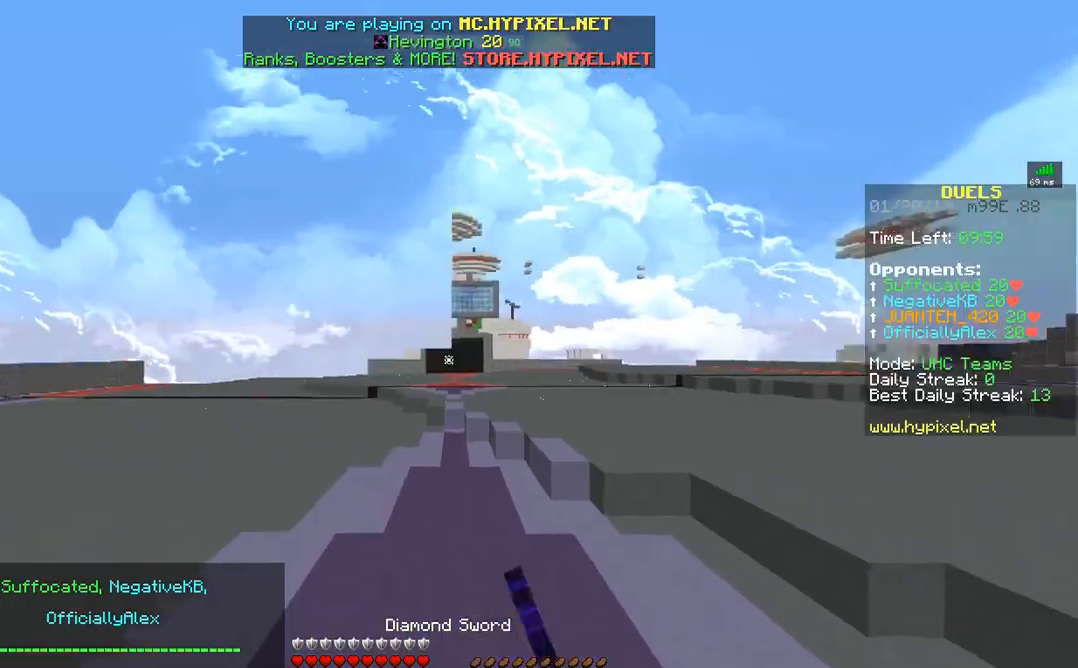
{"keys": ["w"], "mouse": [], "events": [[33, "mouse_left", "down"], [33, "w", "down"], [67, "mouse_left", "up"], [183, "mouse_left", "down"], [233, "mouse_left", "up"]]}
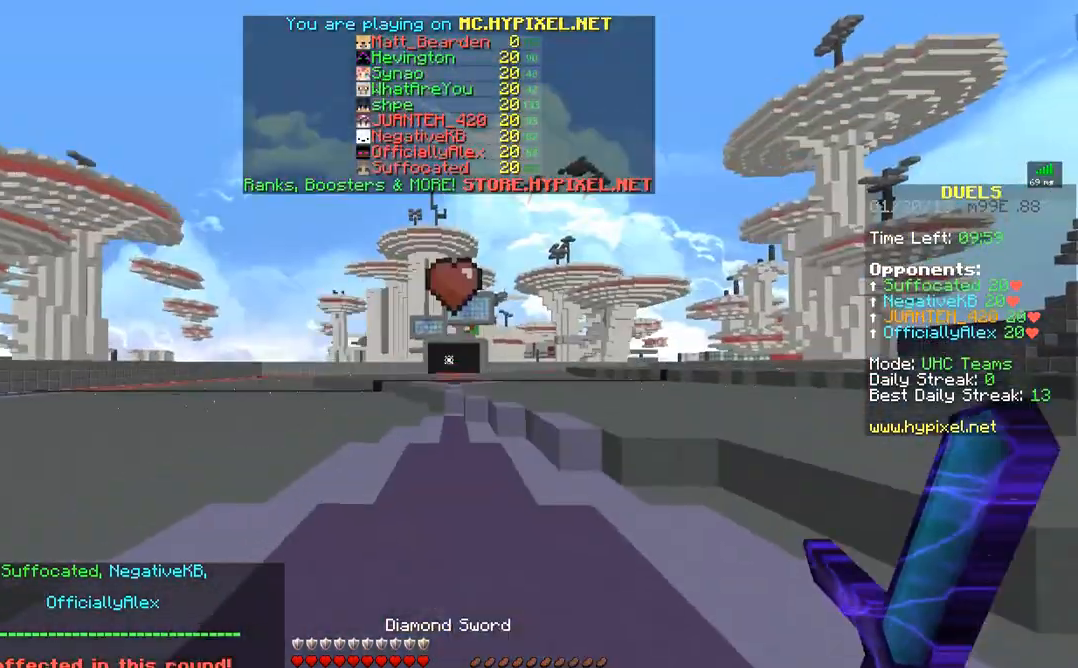
{"keys": [], "mouse": [], "events": [[167, "w", "up"]]}
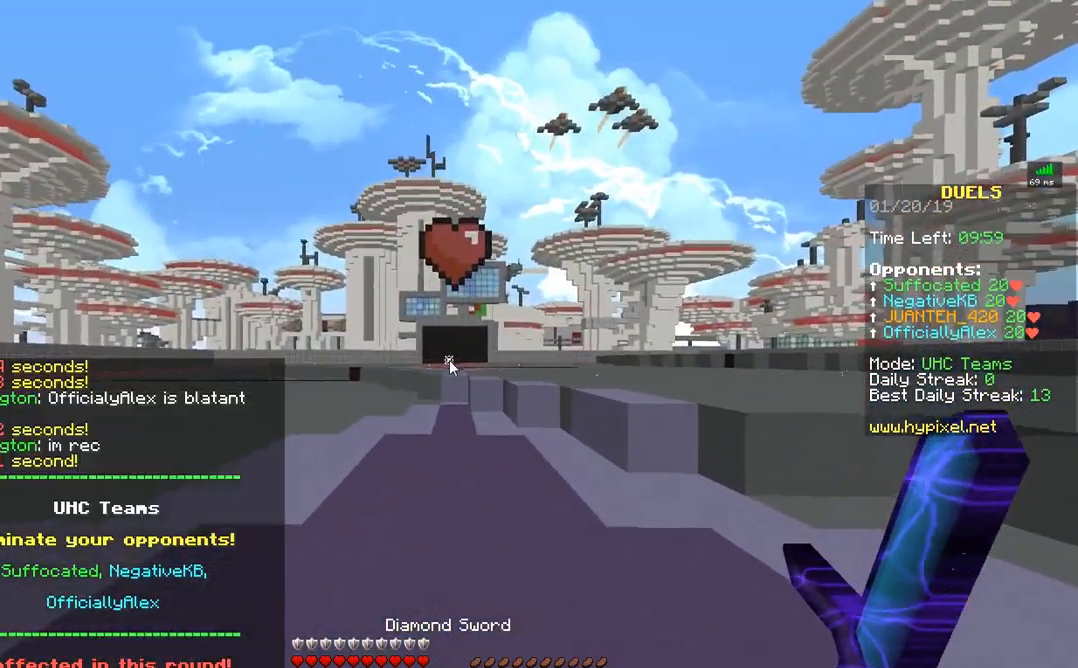
{"keys": [], "mouse": [], "events": []}
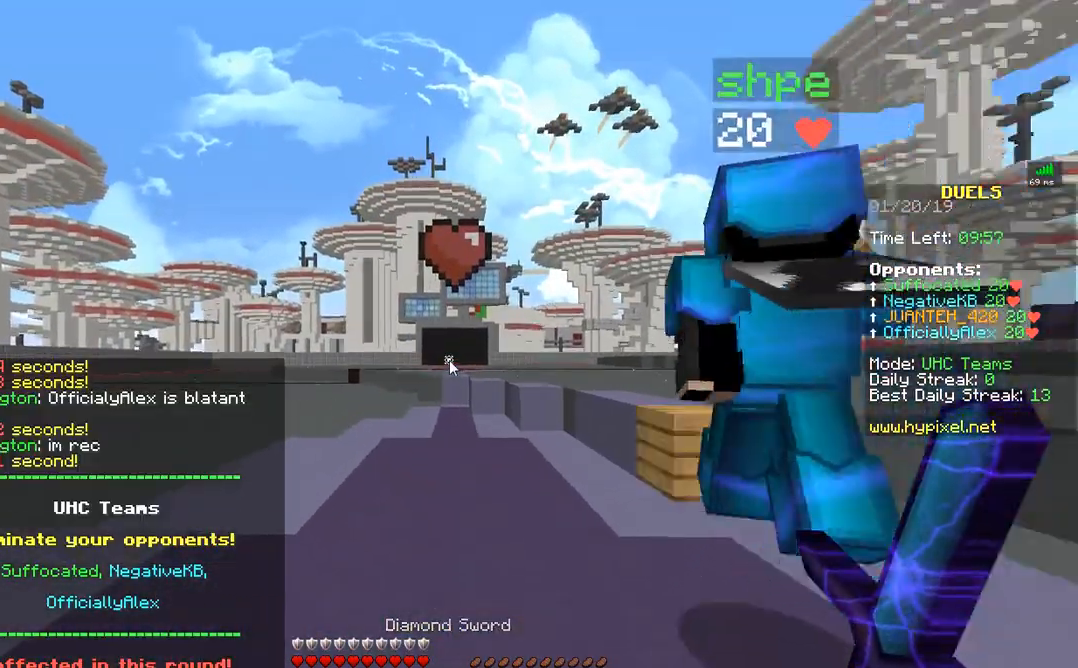
{"keys": [], "mouse": [], "events": []}
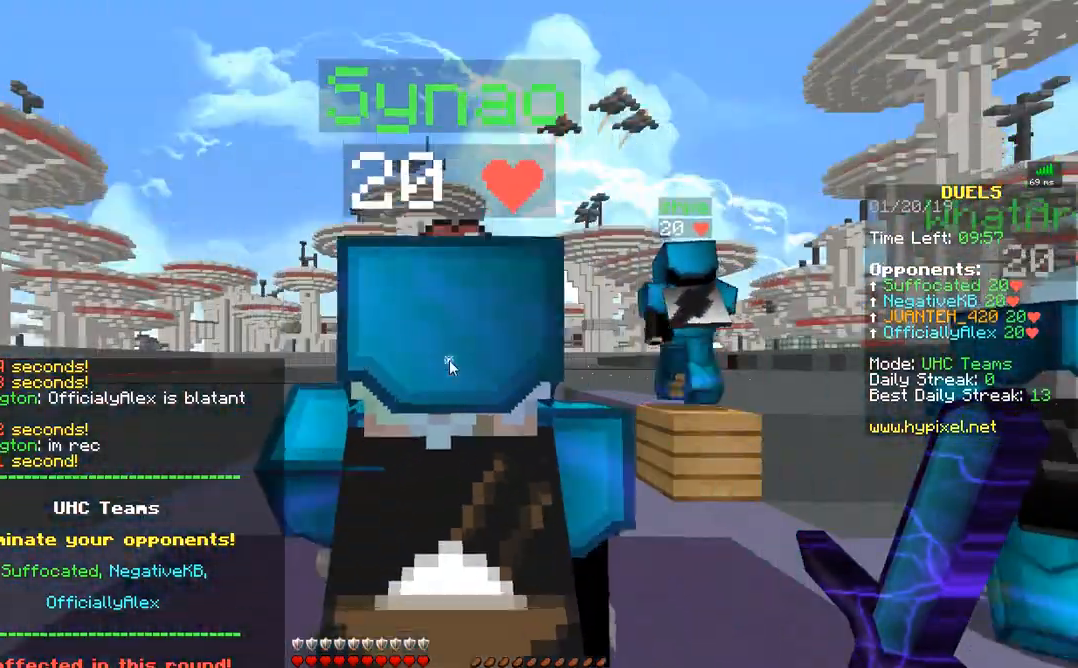
{"keys": ["w"], "mouse": [], "events": [[233, "d", "down"], [233, "w", "down"], [483, "d", "up"]]}
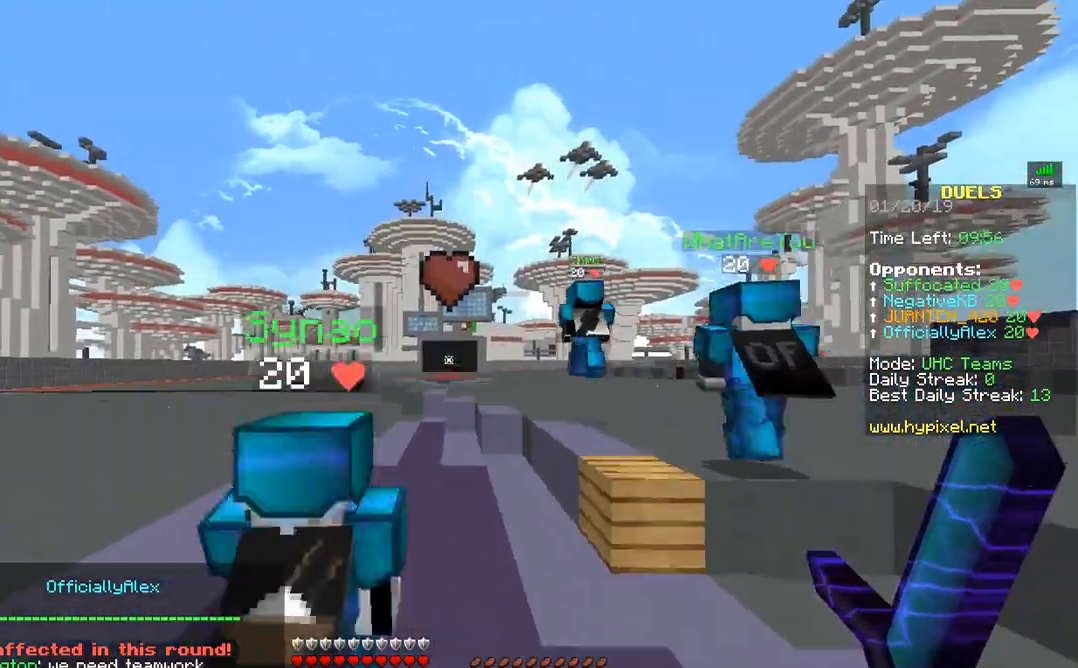
{"keys": ["d", "w"], "mouse": [], "events": [[183, "mouse_left", "down"], [283, "mouse_left", "up"], [333, "mouse_left", "down"], [433, "mouse_left", "up"], [467, "d", "down"]]}
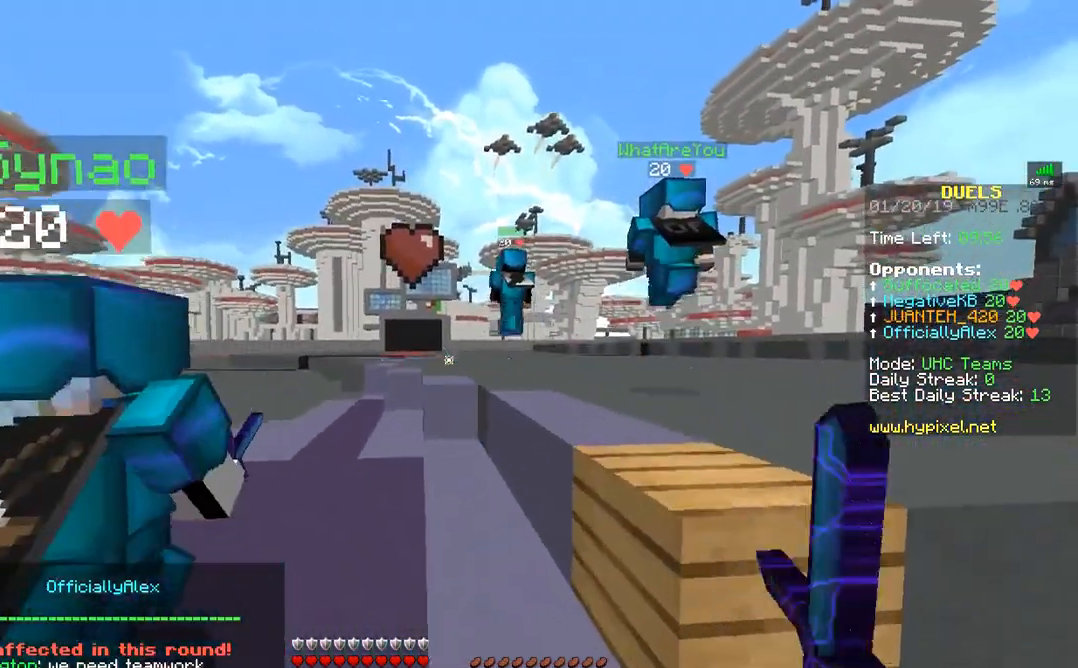
{"keys": ["w"], "mouse": [], "events": [[33, "mouse_left", "down"], [83, "mouse_left", "up"], [183, "d", "up"]]}
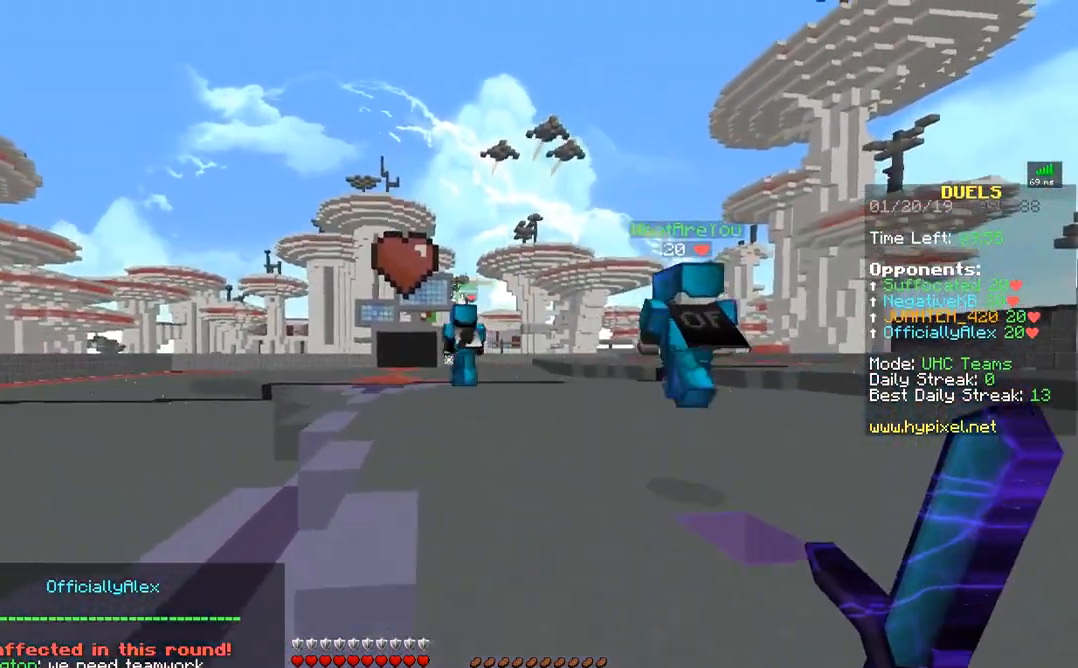
{"keys": [], "mouse": [], "events": [[33, "w", "up"]]}
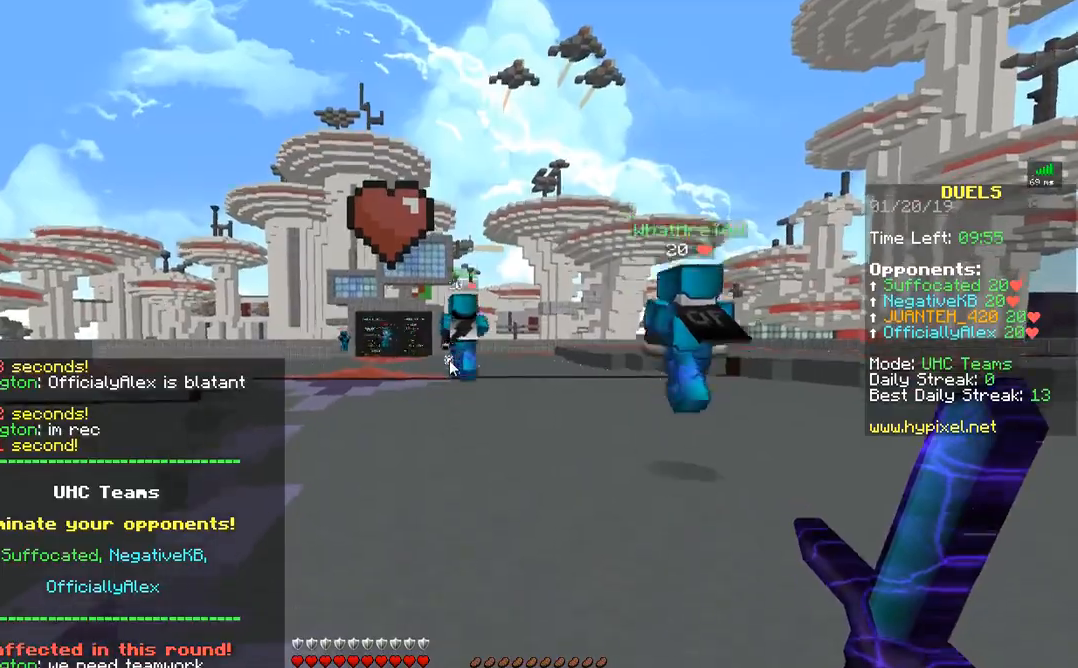
{"keys": [], "mouse": [], "events": []}
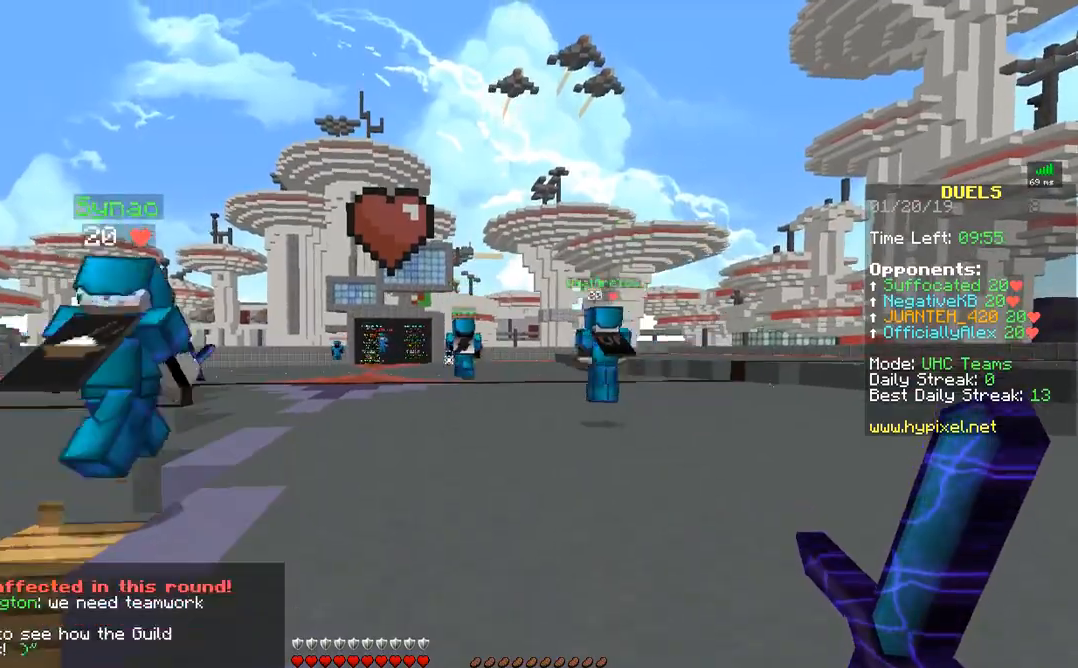
{"keys": [], "mouse": [], "events": []}
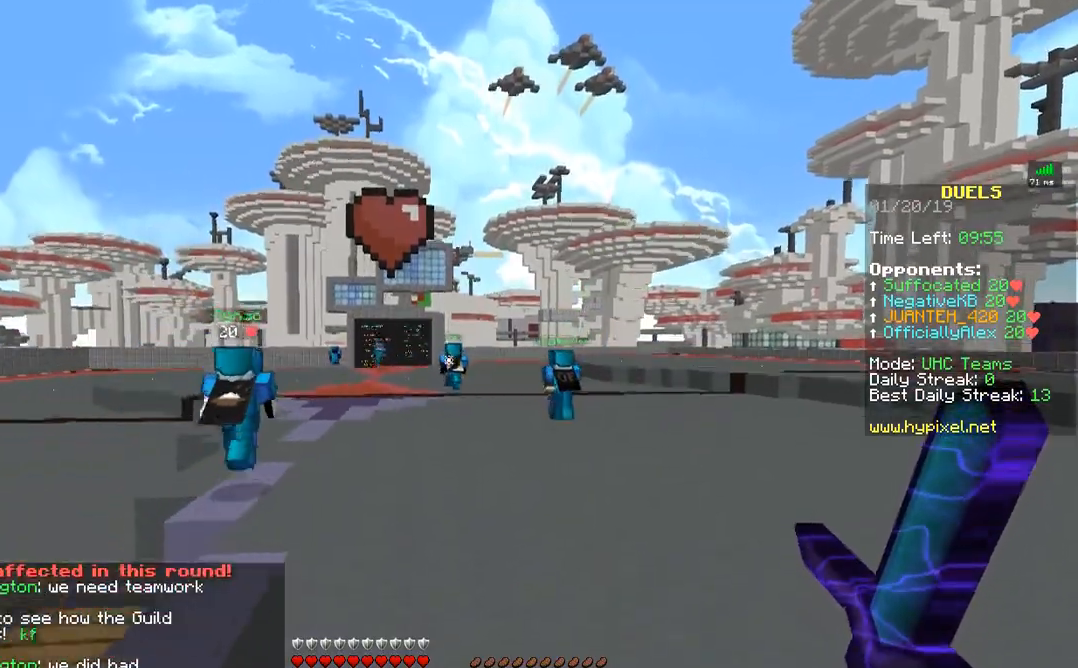
{"keys": ["w"], "mouse": ["left"], "events": [[33, "w", "down"], [233, "mouse_left", "down"], [283, "mouse_left", "up"], [483, "mouse_left", "down"]]}
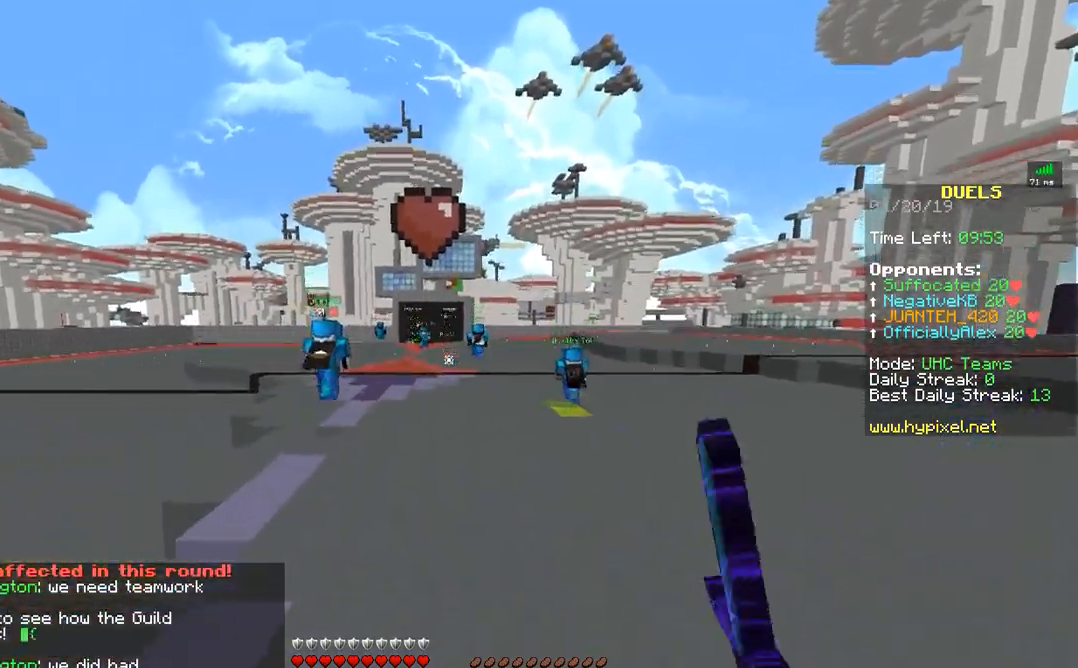
{"keys": ["w"], "mouse": [], "events": [[83, "mouse_left", "up"], [283, "mouse_right", "down"], [383, "mouse_right", "up"]]}
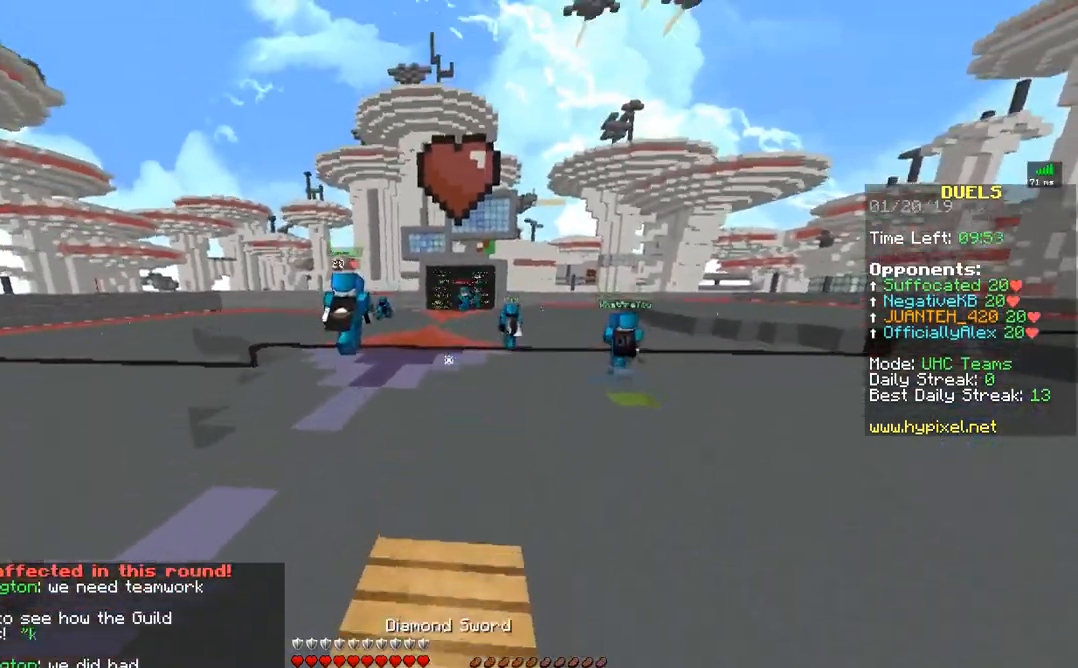
{"keys": ["w"], "mouse": ["left"], "events": [[83, "mouse_left", "down"], [183, "mouse_left", "up"], [383, "mouse_left", "down"], [433, "mouse_left", "up"], [483, "mouse_left", "down"]]}
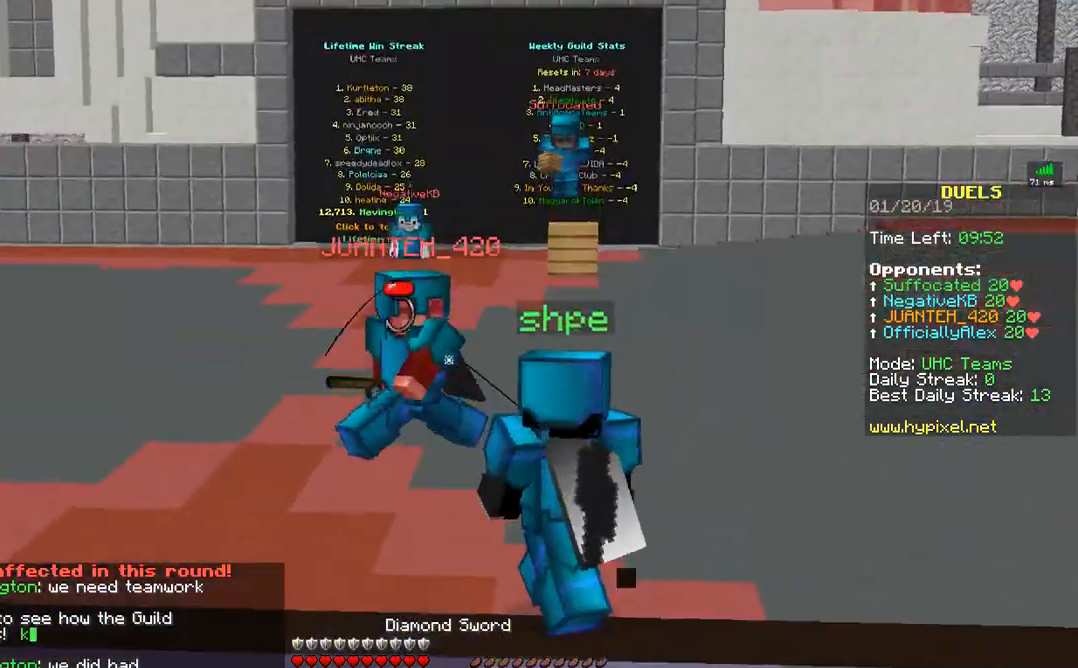
{"keys": ["w"], "mouse": ["left"], "events": [[33, "mouse_left", "up"], [83, "mouse_left", "down"], [183, "mouse_left", "up"], [233, "mouse_left", "down"], [283, "mouse_left", "up"], [333, "mouse_left", "down"], [383, "mouse_left", "up"], [483, "mouse_left", "down"]]}
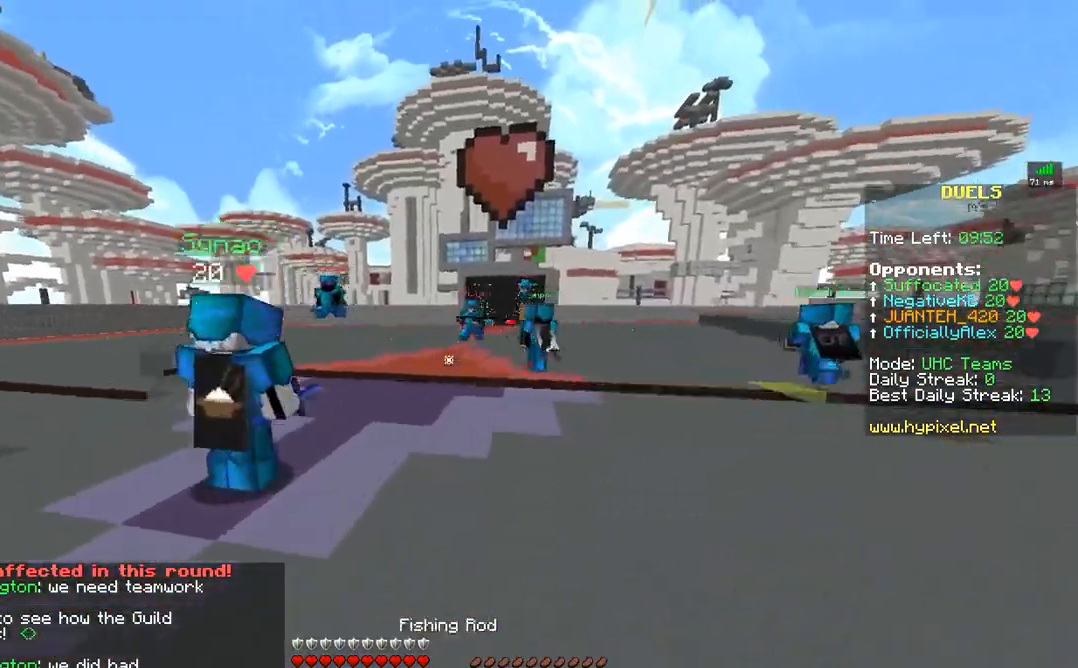
{"keys": ["d", "w"], "mouse": ["left", "right"], "events": [[83, "mouse_left", "up"], [133, "mouse_left", "down"], [183, "d", "down"], [233, "mouse_left", "up"], [283, "mouse_left", "down"], [383, "mouse_left", "up"], [417, "mouse_left", "down"], [483, "mouse_right", "down"]]}